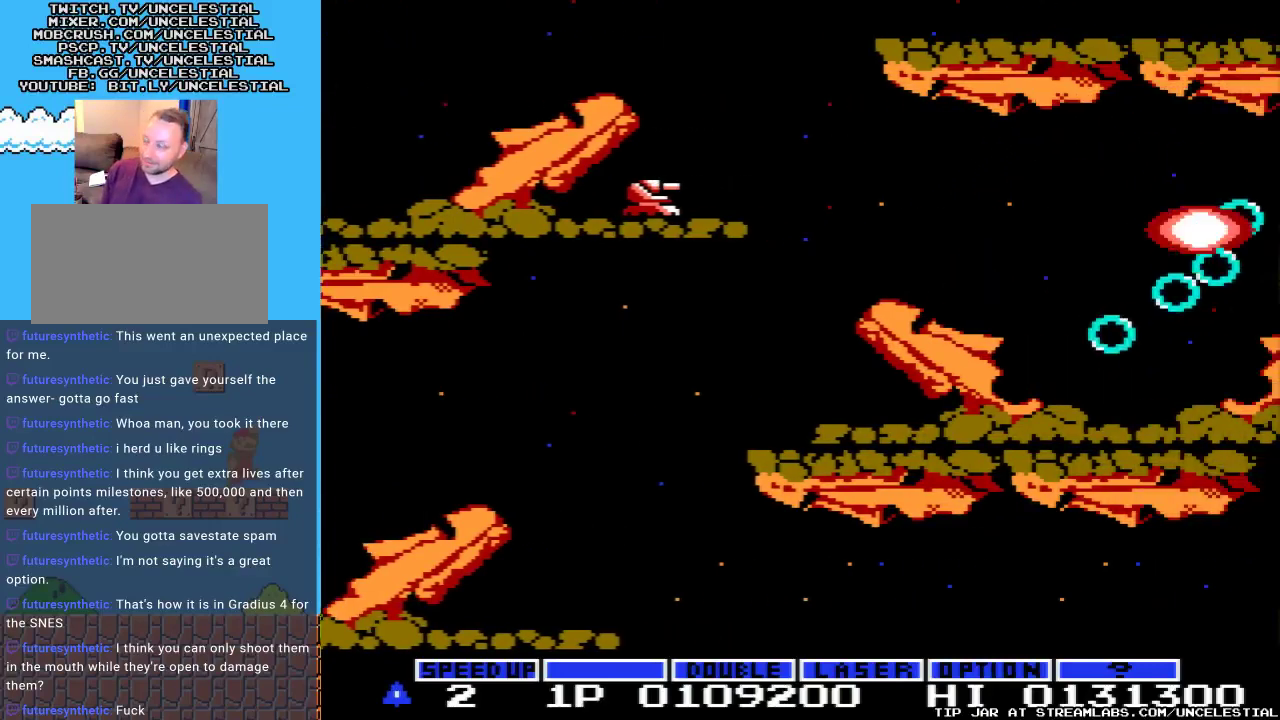
Gameplay with a controller (Nintendo layout); each line is a JSON object with the inputs held at the frame after it. "events" lists button and stick changes between this image and that frame as [ms after this image, input, new state], when the widget could be followed in between. Not read: L3 R3.
{"buttons": [], "events": []}
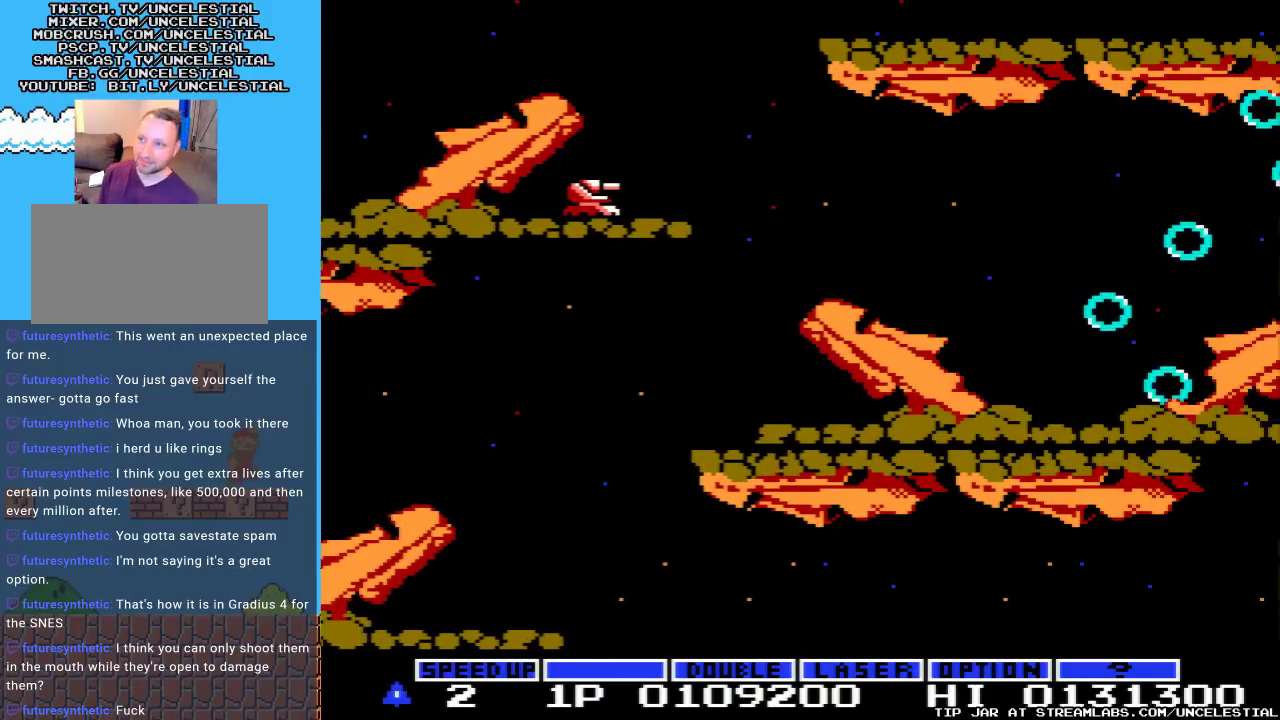
{"buttons": [], "events": []}
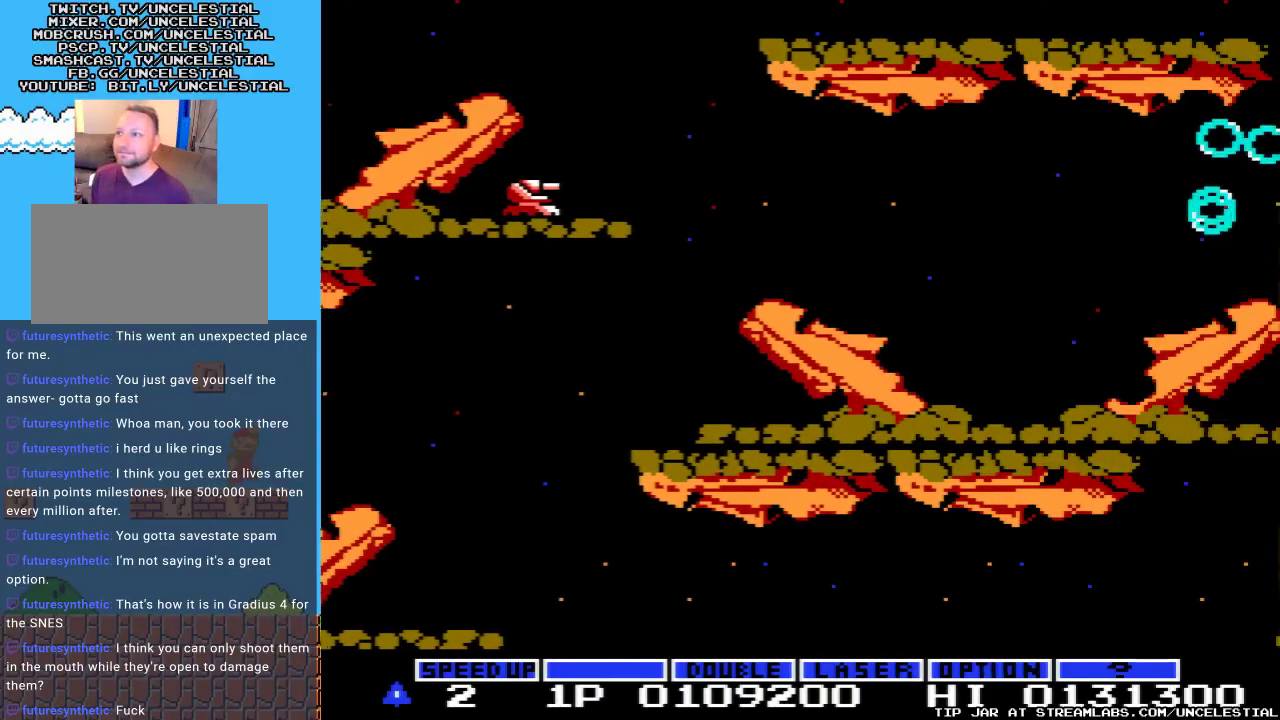
{"buttons": [], "events": []}
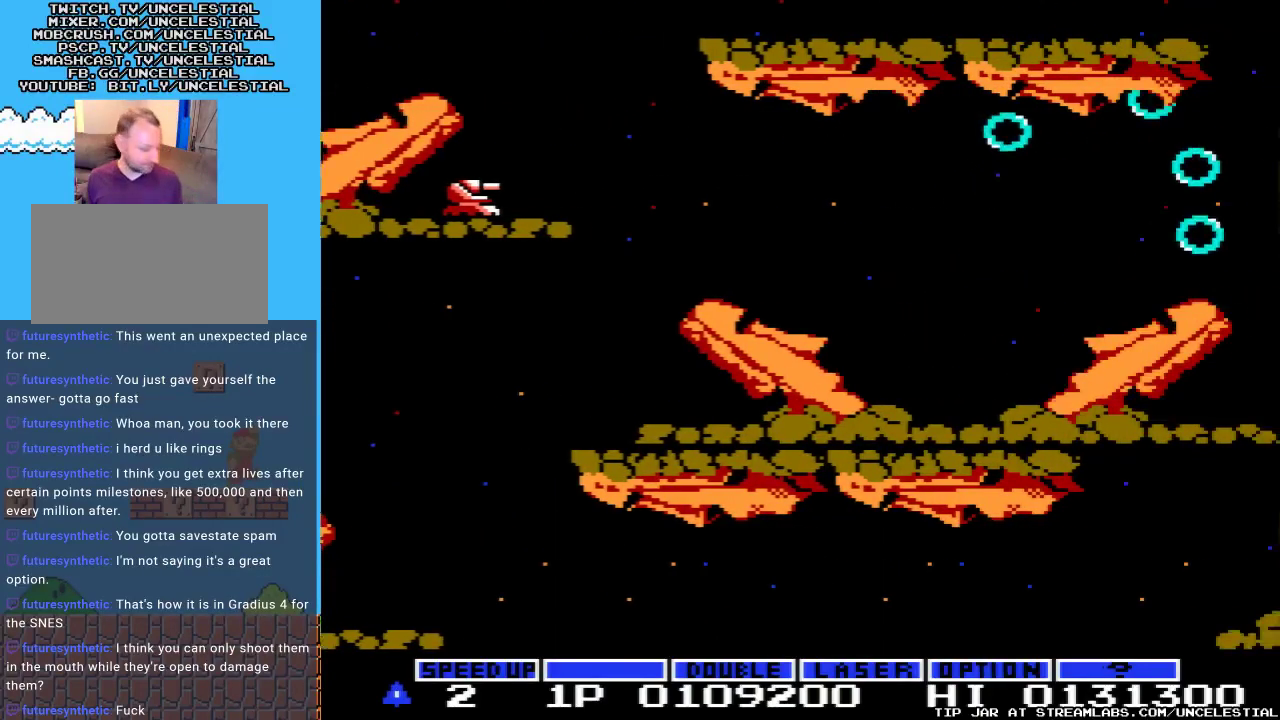
{"buttons": [], "events": []}
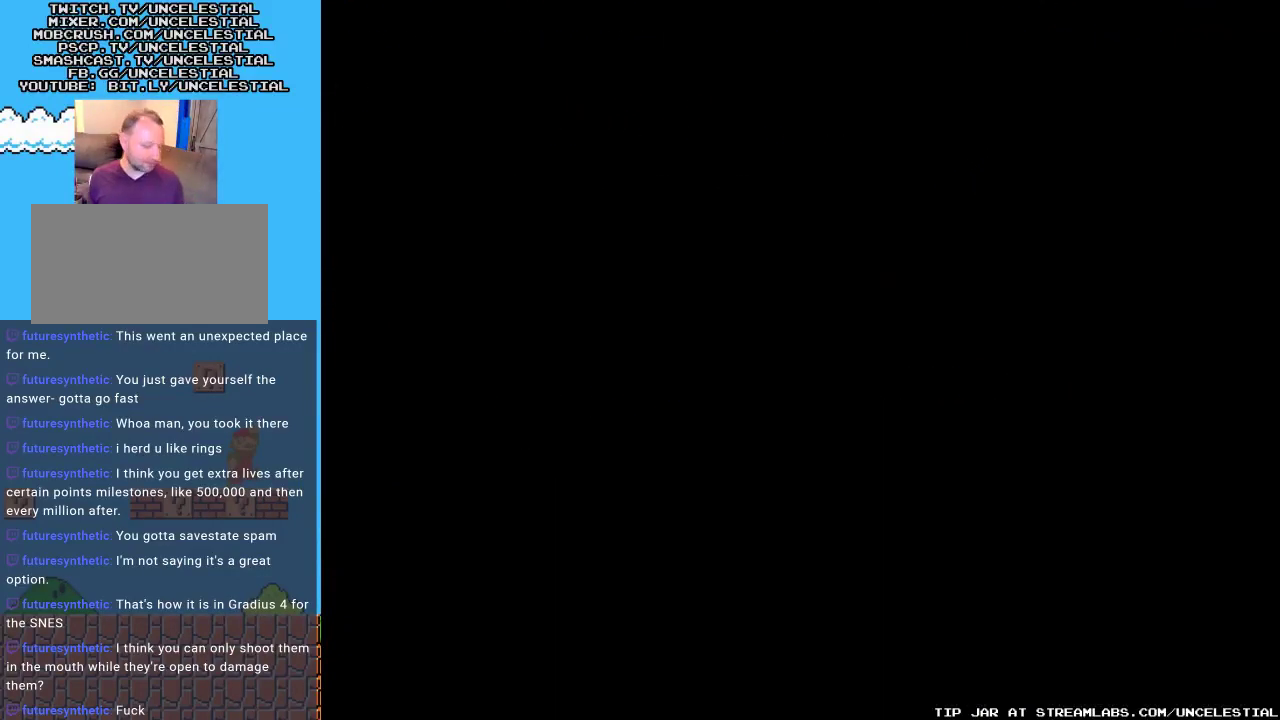
{"buttons": [], "events": []}
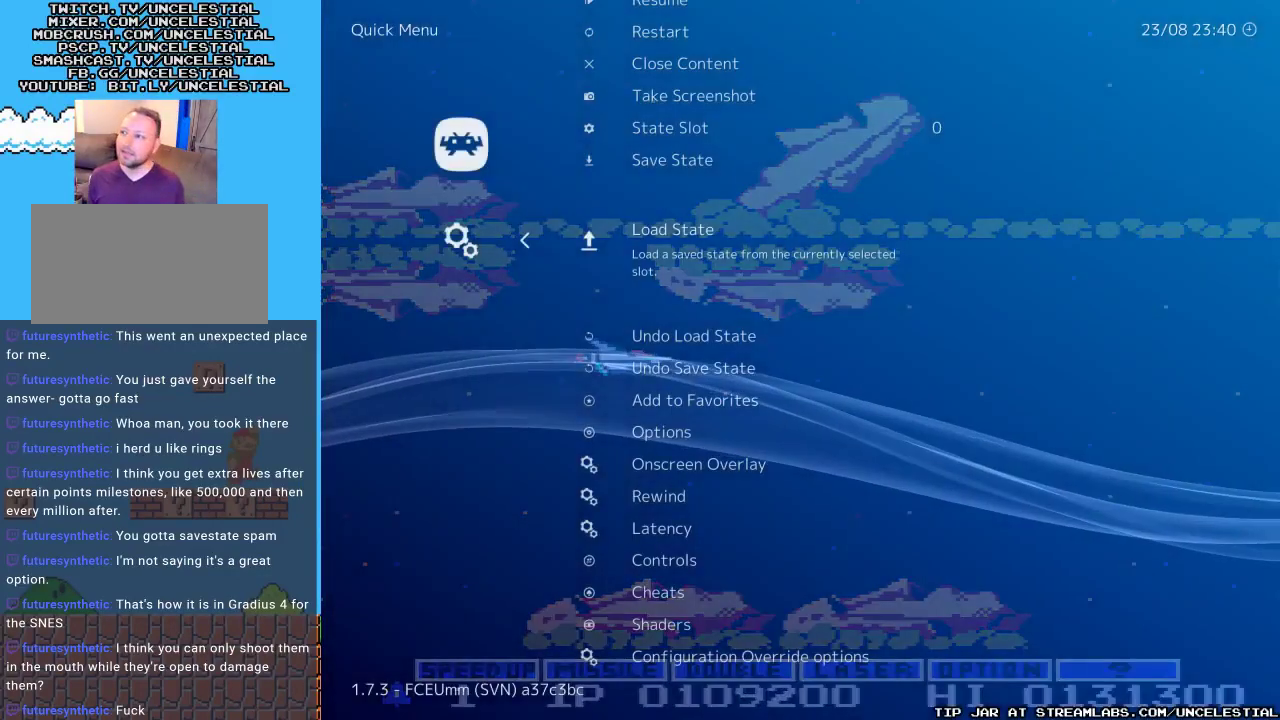
{"buttons": [], "events": []}
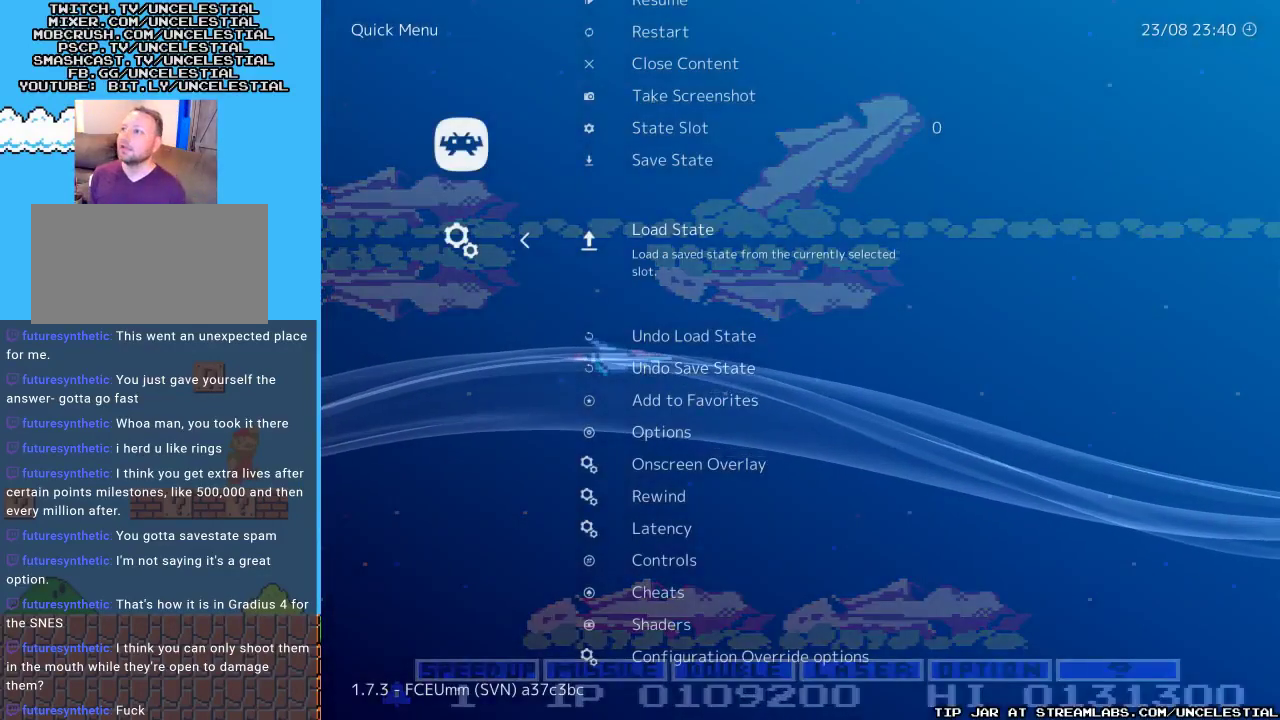
{"buttons": [], "events": [[167, "B", "down"], [300, "B", "up"]]}
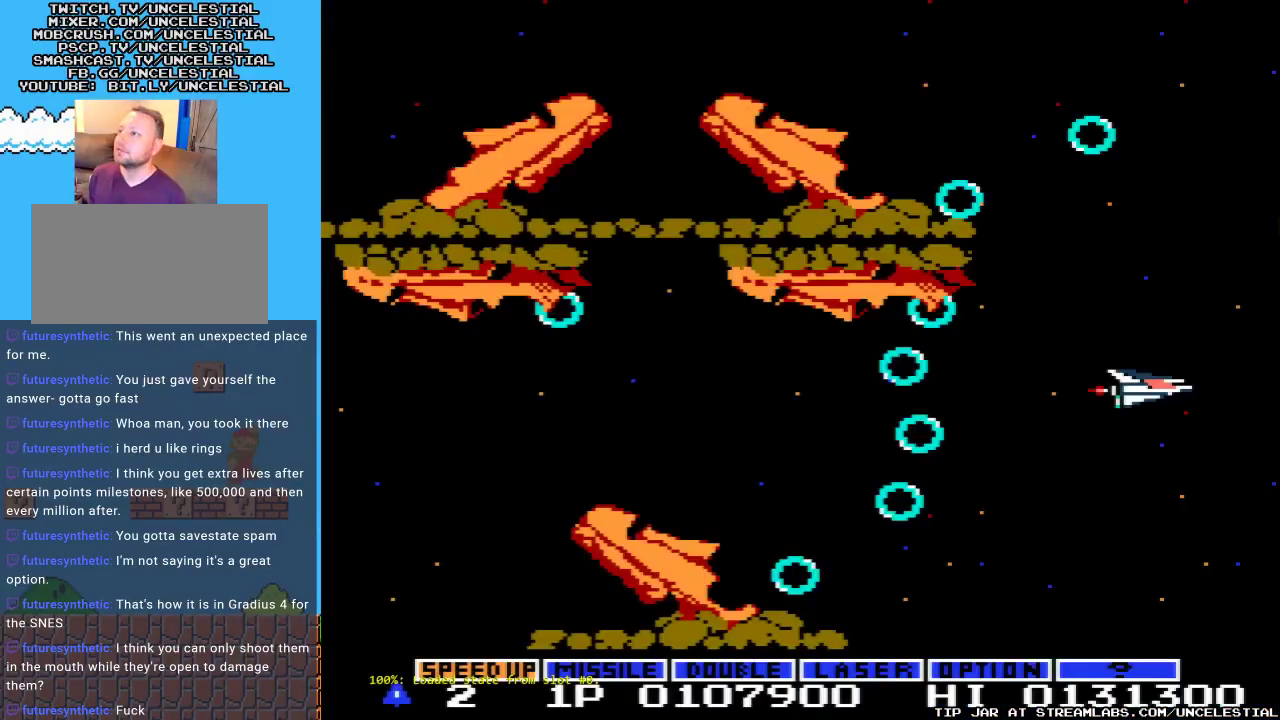
{"buttons": ["DPAD_DOWN"], "events": [[100, "START", "down"], [233, "START", "up"], [433, "DPAD_DOWN", "down"]]}
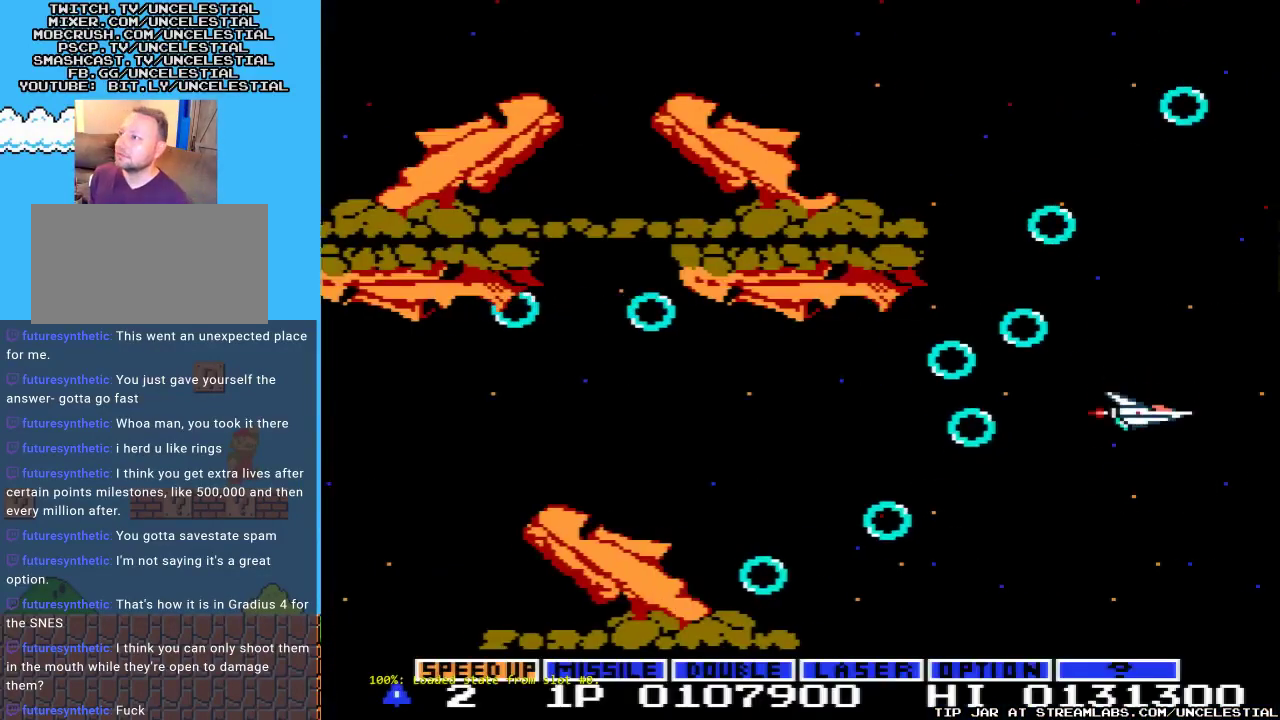
{"buttons": ["DPAD_DOWN"], "events": [[233, "DPAD_DOWN", "up"], [300, "DPAD_LEFT", "down"], [433, "DPAD_DOWN", "down"], [433, "DPAD_LEFT", "up"]]}
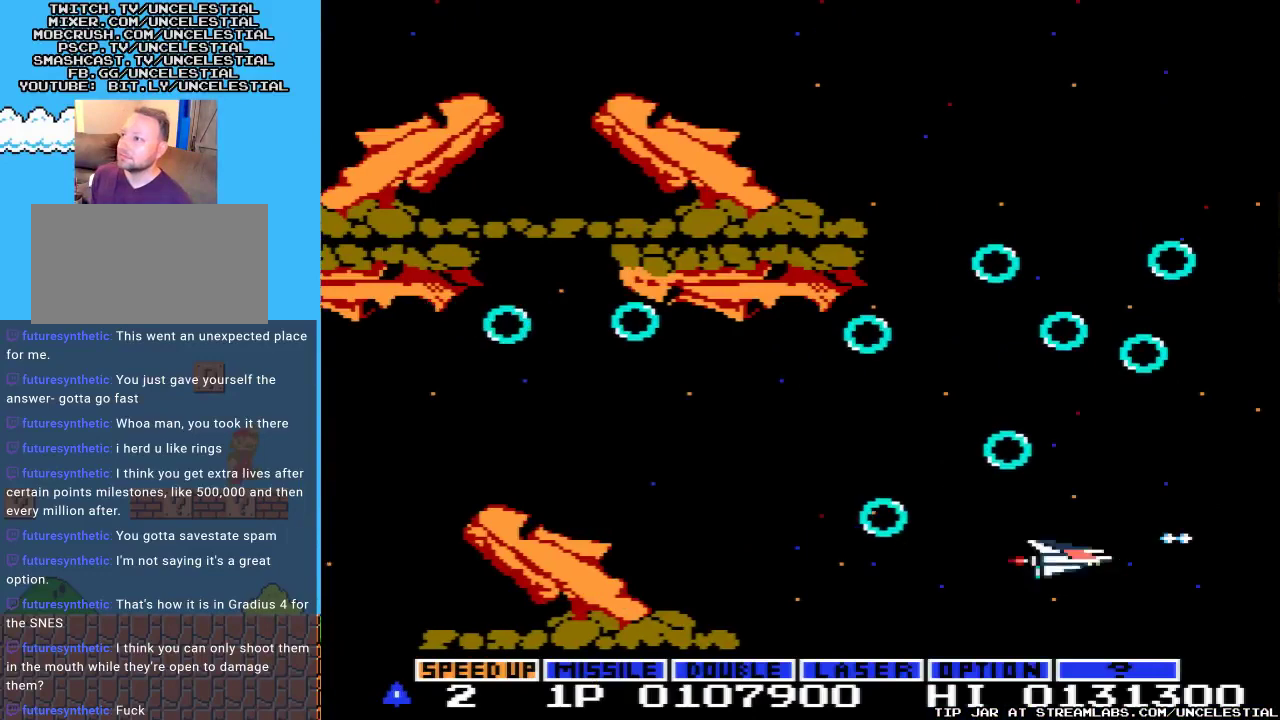
{"buttons": ["DPAD_UP"], "events": [[133, "DPAD_DOWN", "up"], [133, "DPAD_LEFT", "down"], [333, "DPAD_LEFT", "up"], [433, "DPAD_UP", "down"]]}
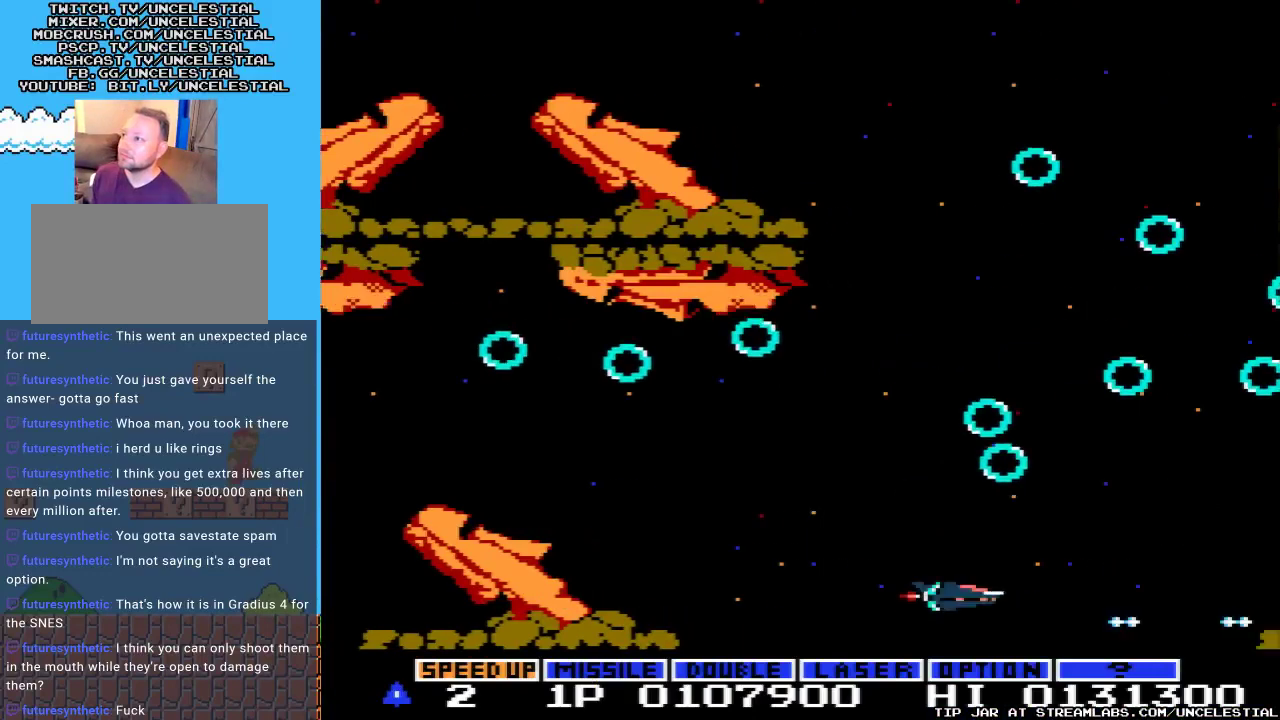
{"buttons": ["DPAD_DOWN"], "events": [[233, "DPAD_UP", "up"], [500, "DPAD_DOWN", "down"]]}
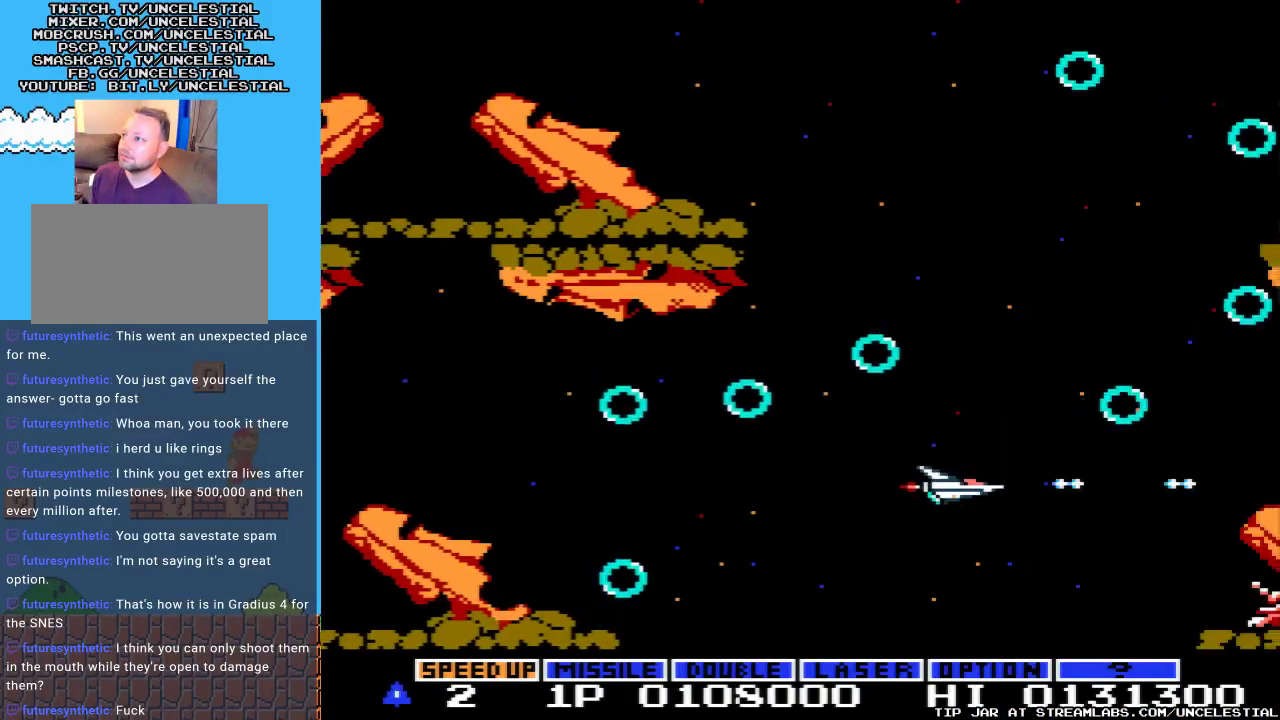
{"buttons": [], "events": [[433, "DPAD_DOWN", "up"]]}
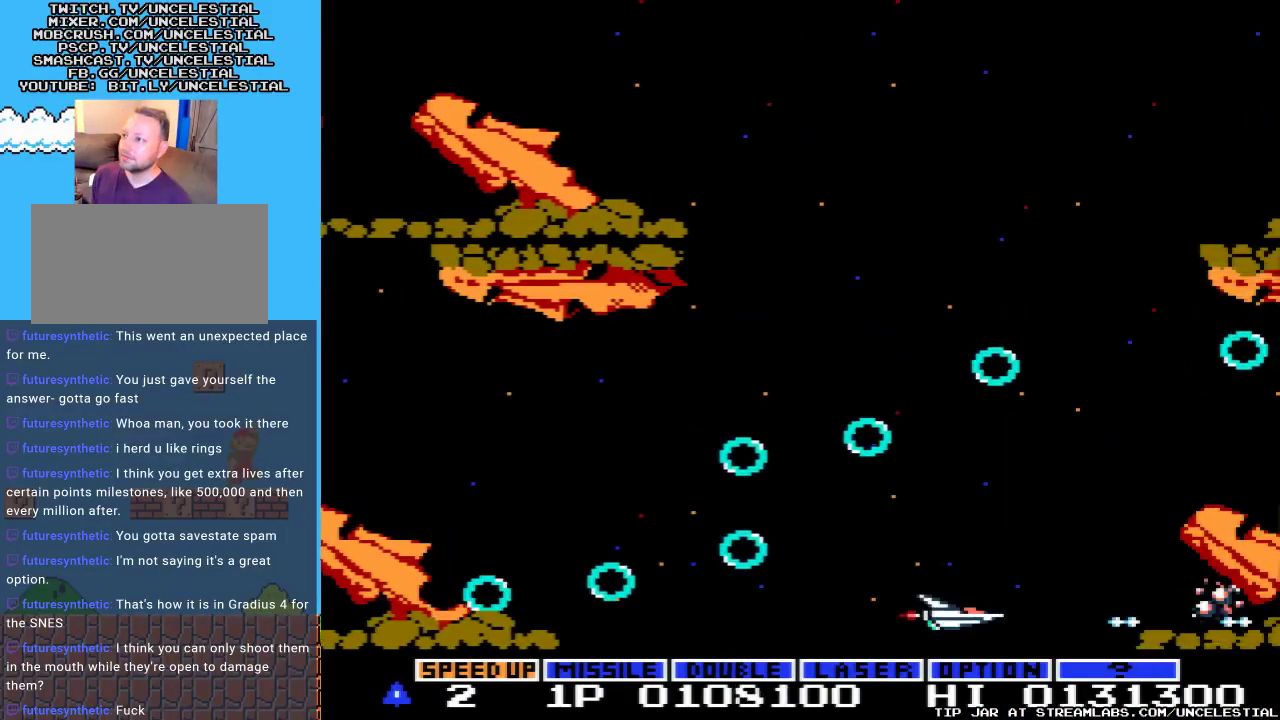
{"buttons": [], "events": [[367, "DPAD_LEFT", "down"], [467, "DPAD_LEFT", "up"]]}
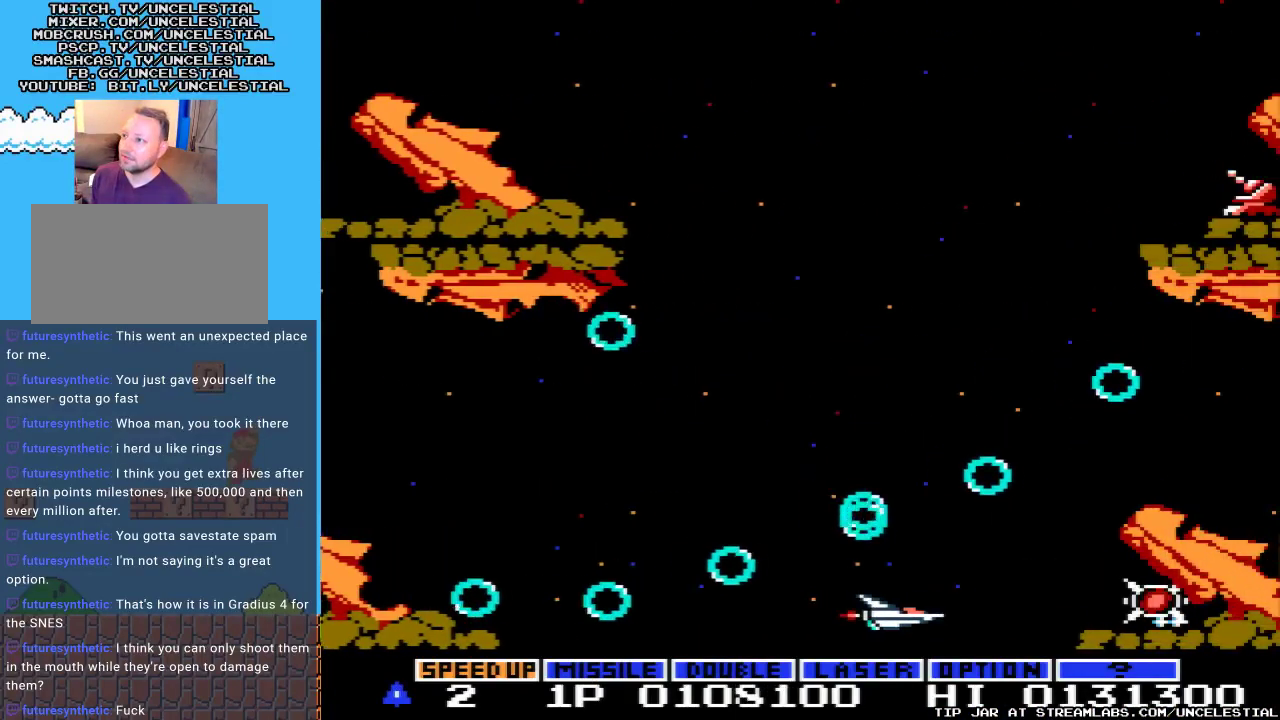
{"buttons": [], "events": []}
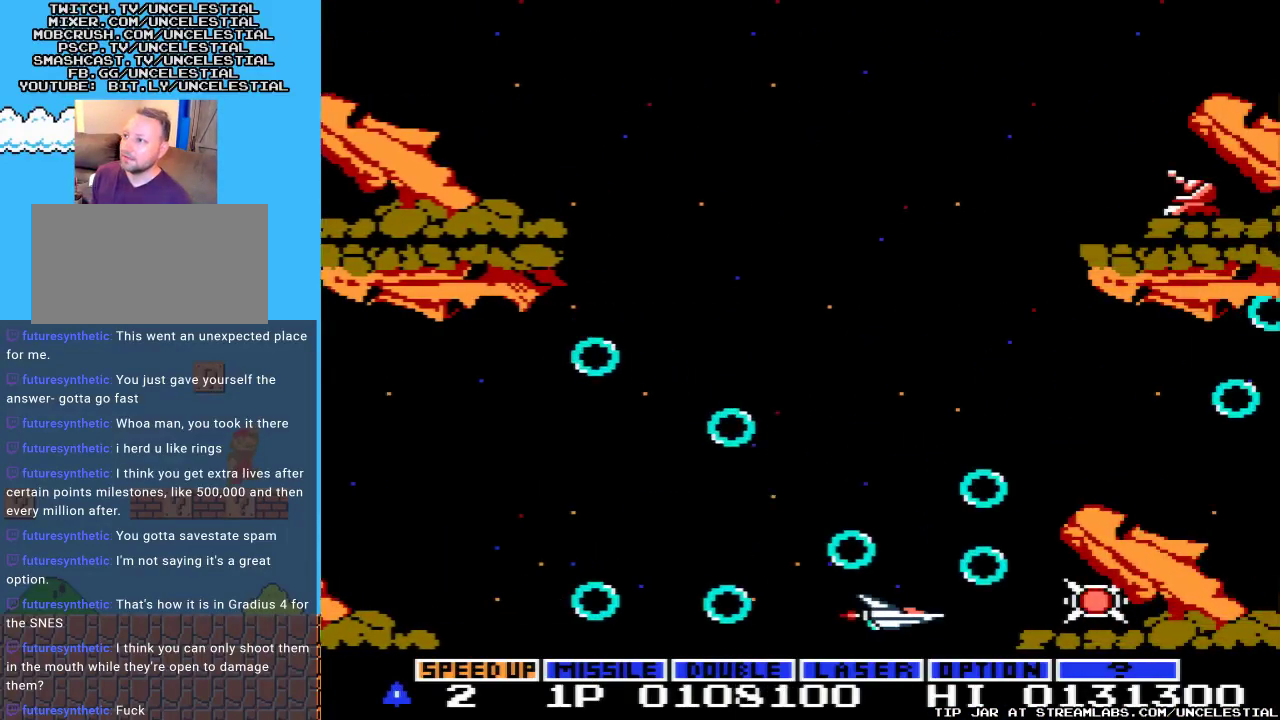
{"buttons": ["DPAD_UP"], "events": [[333, "DPAD_UP", "down"]]}
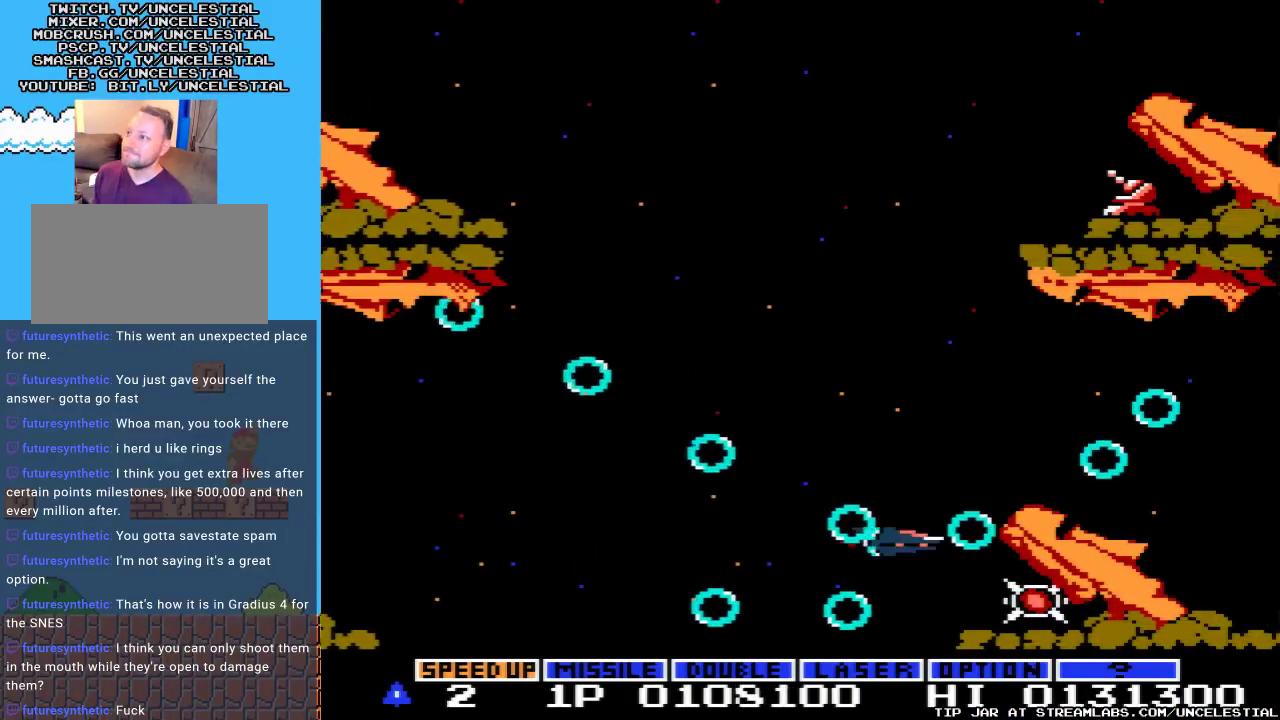
{"buttons": [], "events": [[433, "DPAD_UP", "up"]]}
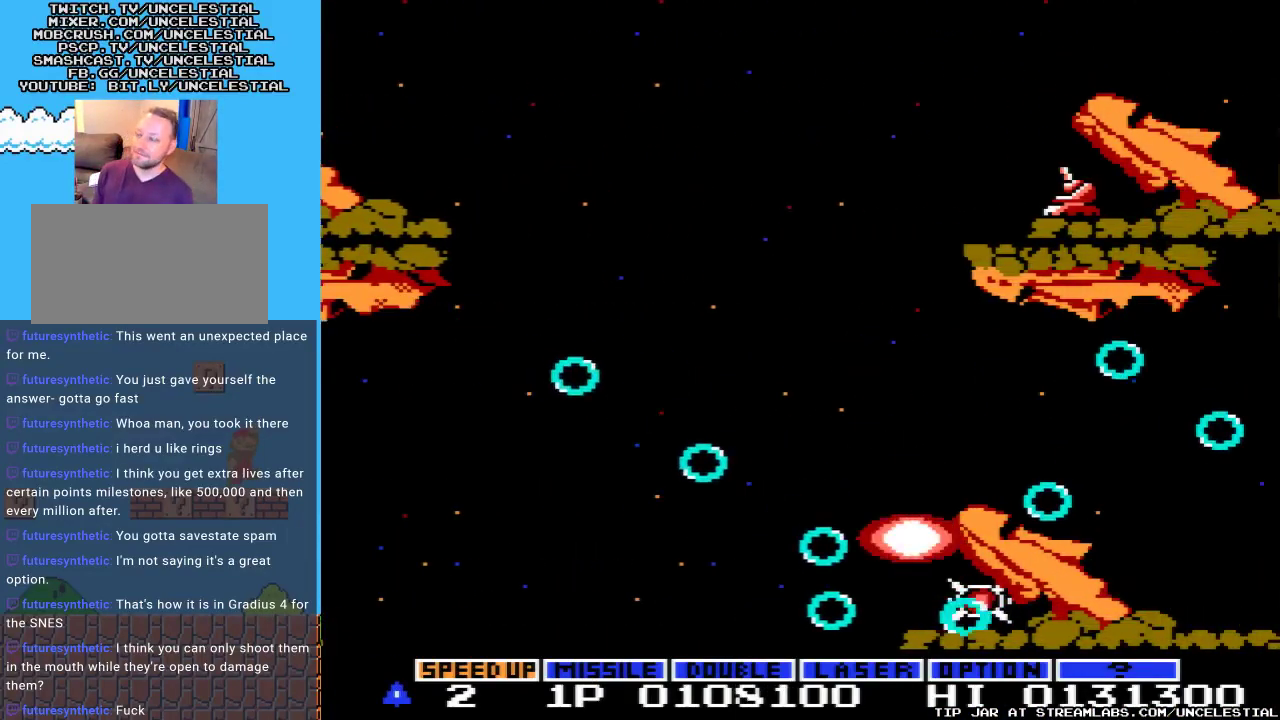
{"buttons": [], "events": []}
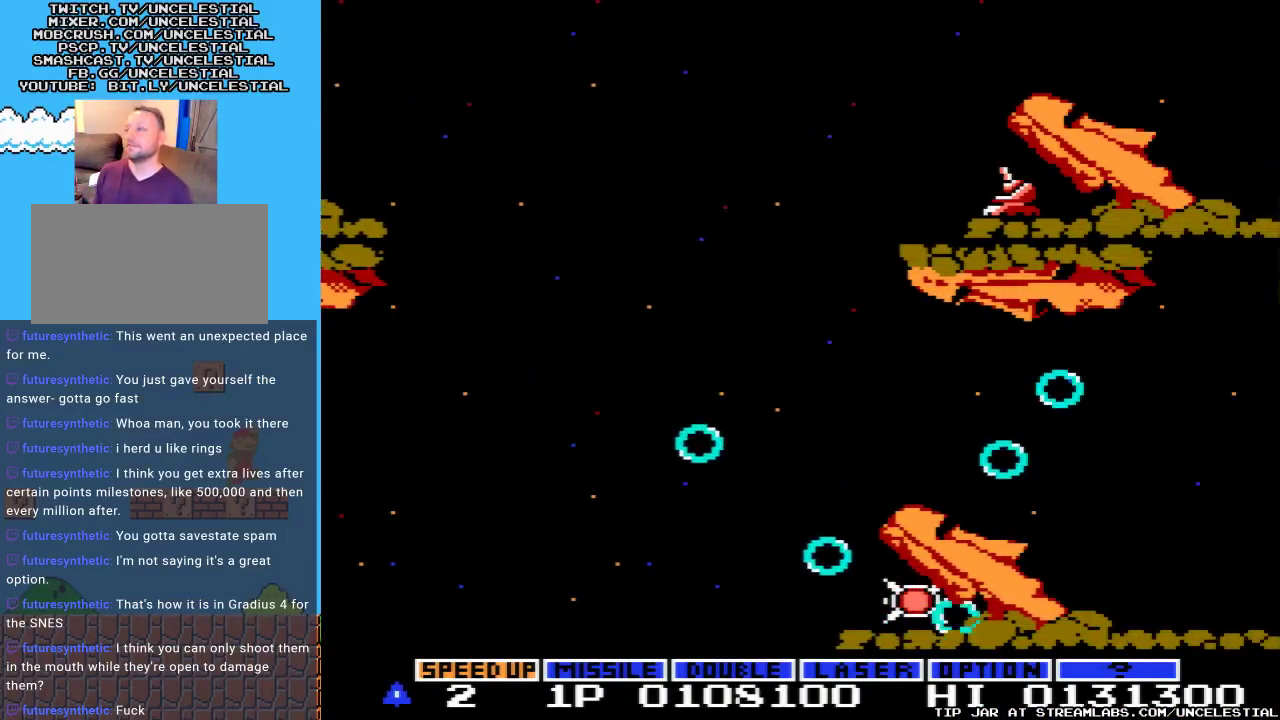
{"buttons": [], "events": []}
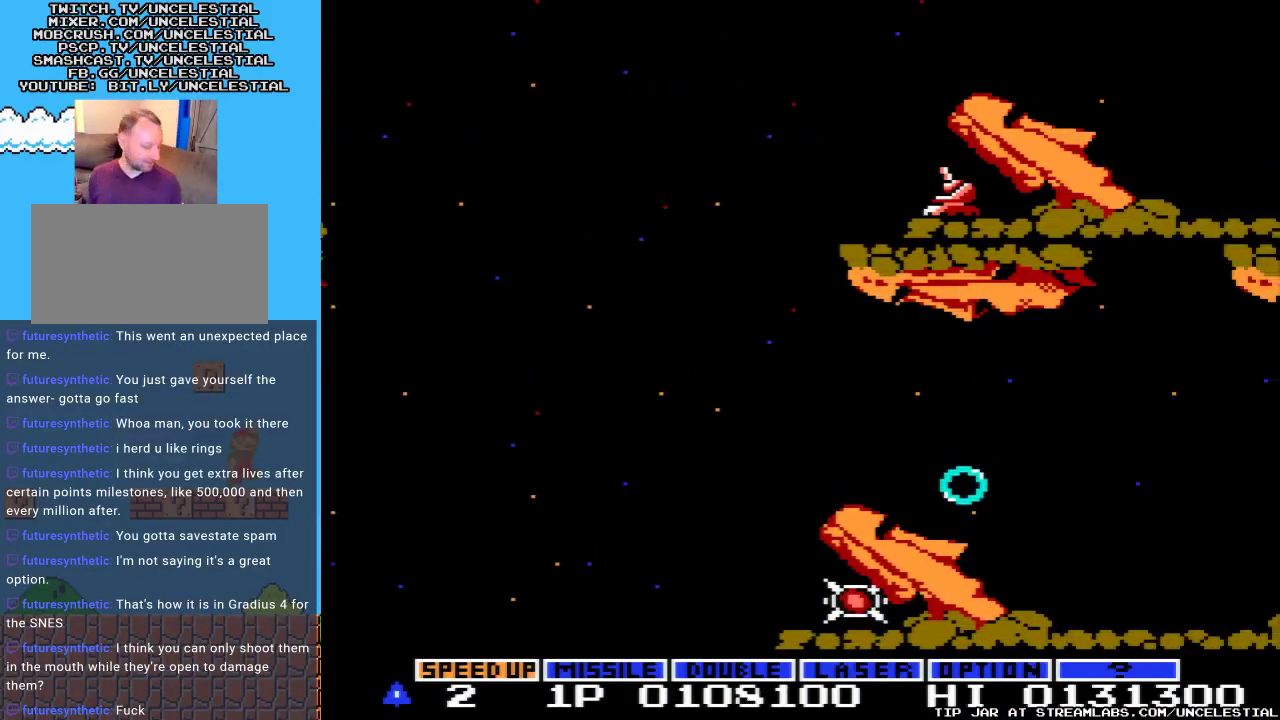
{"buttons": [], "events": []}
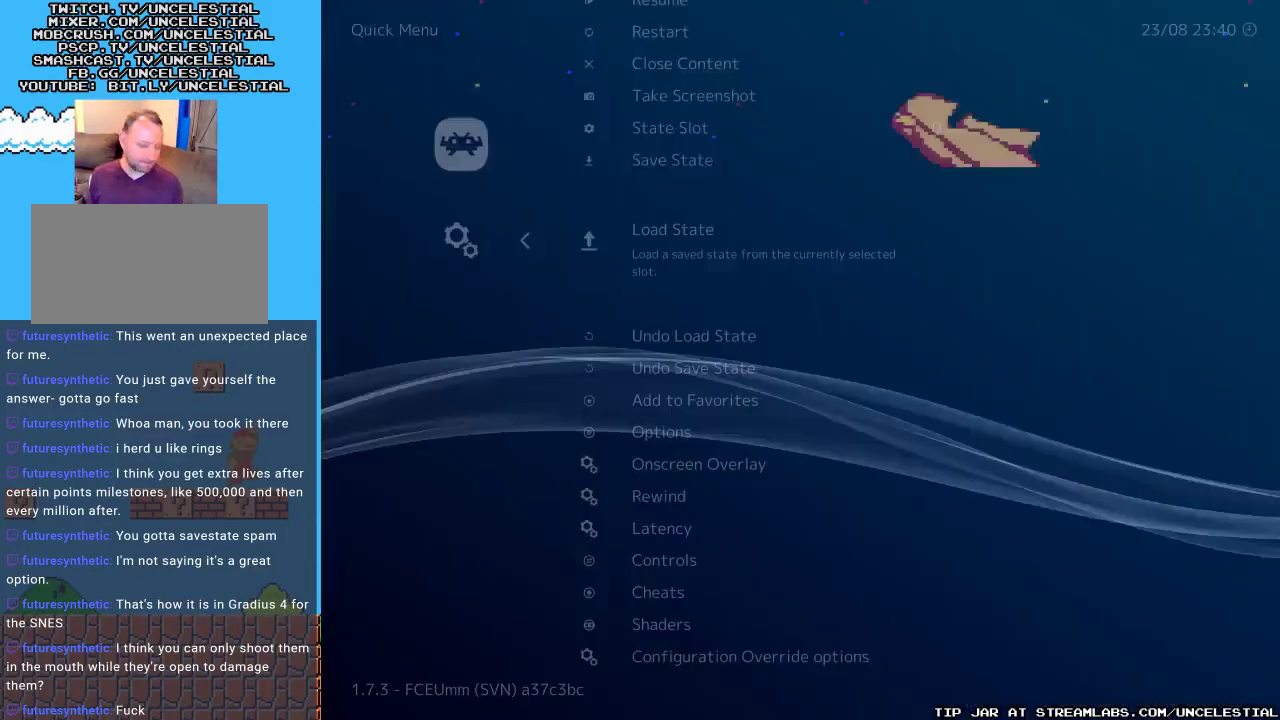
{"buttons": [], "events": []}
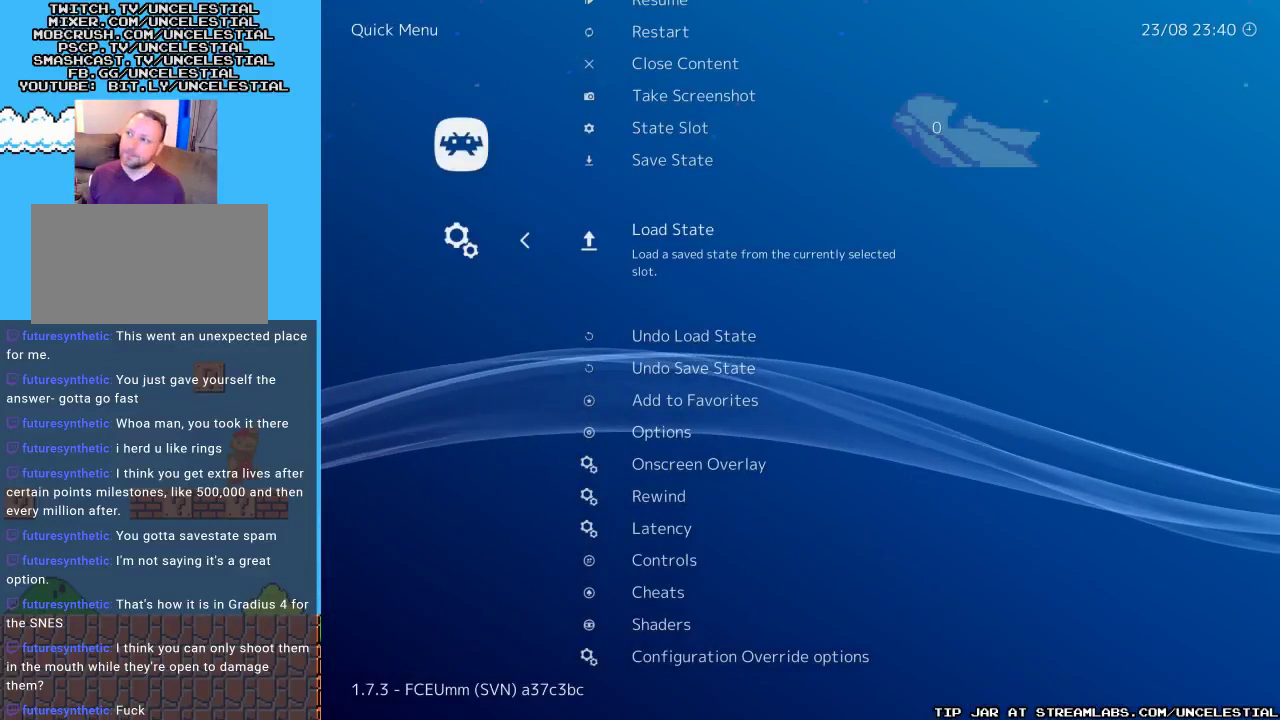
{"buttons": [], "events": []}
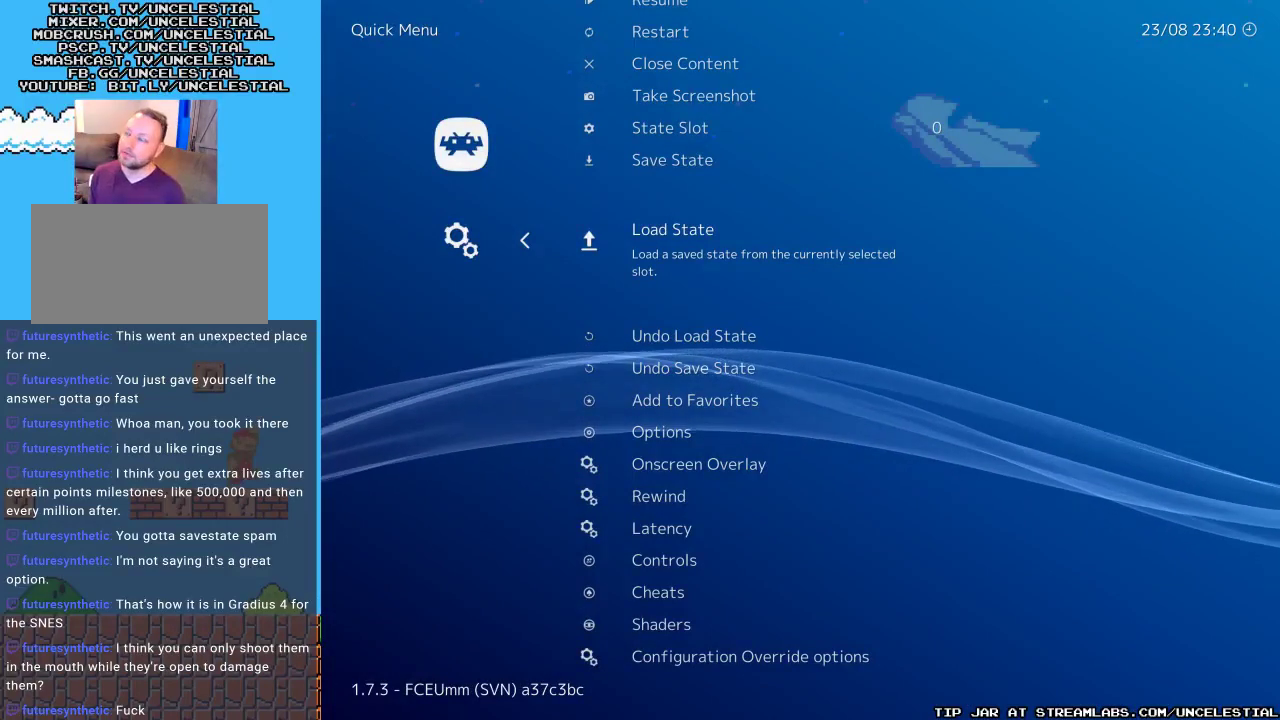
{"buttons": [], "events": []}
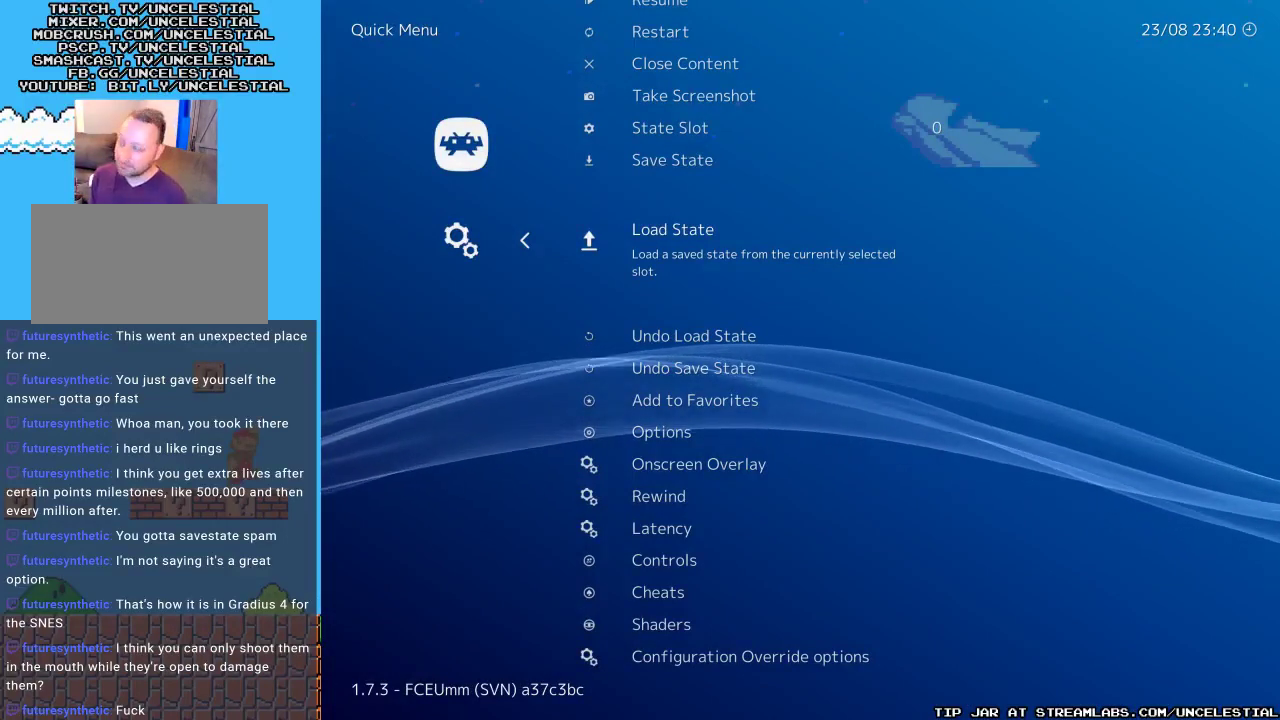
{"buttons": [], "events": []}
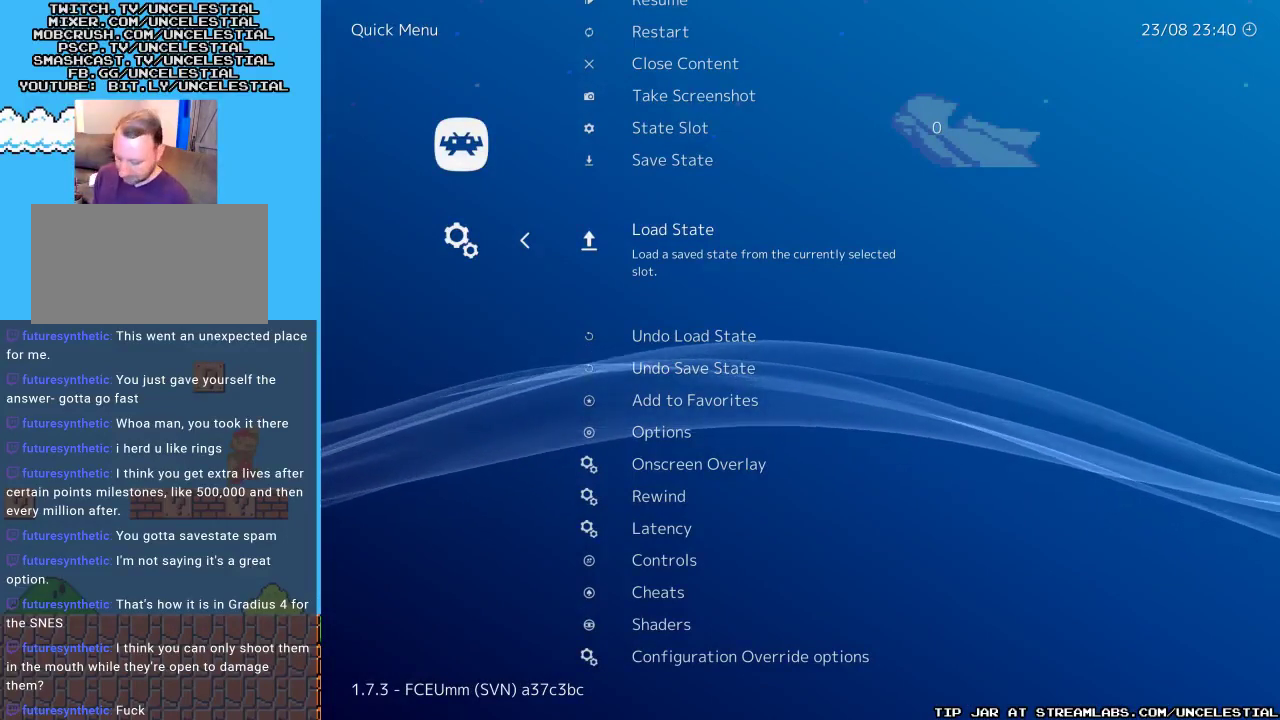
{"buttons": [], "events": []}
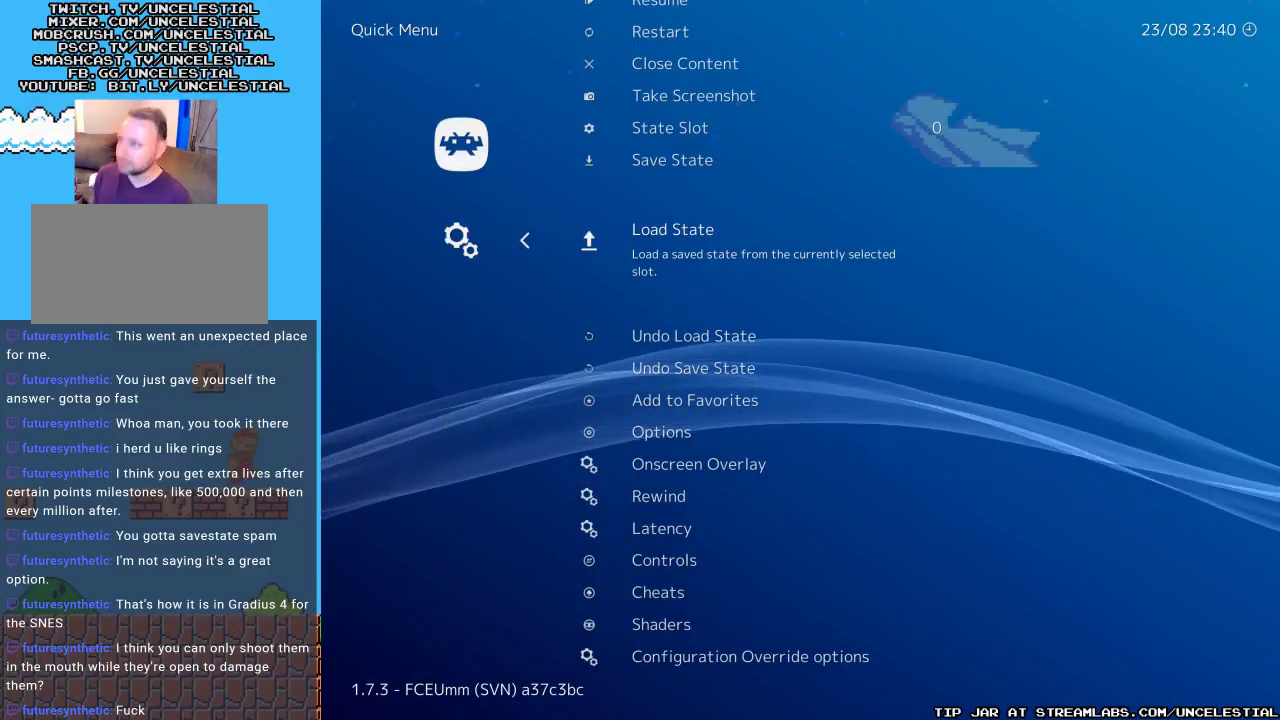
{"buttons": [], "events": [[233, "B", "down"], [367, "B", "up"]]}
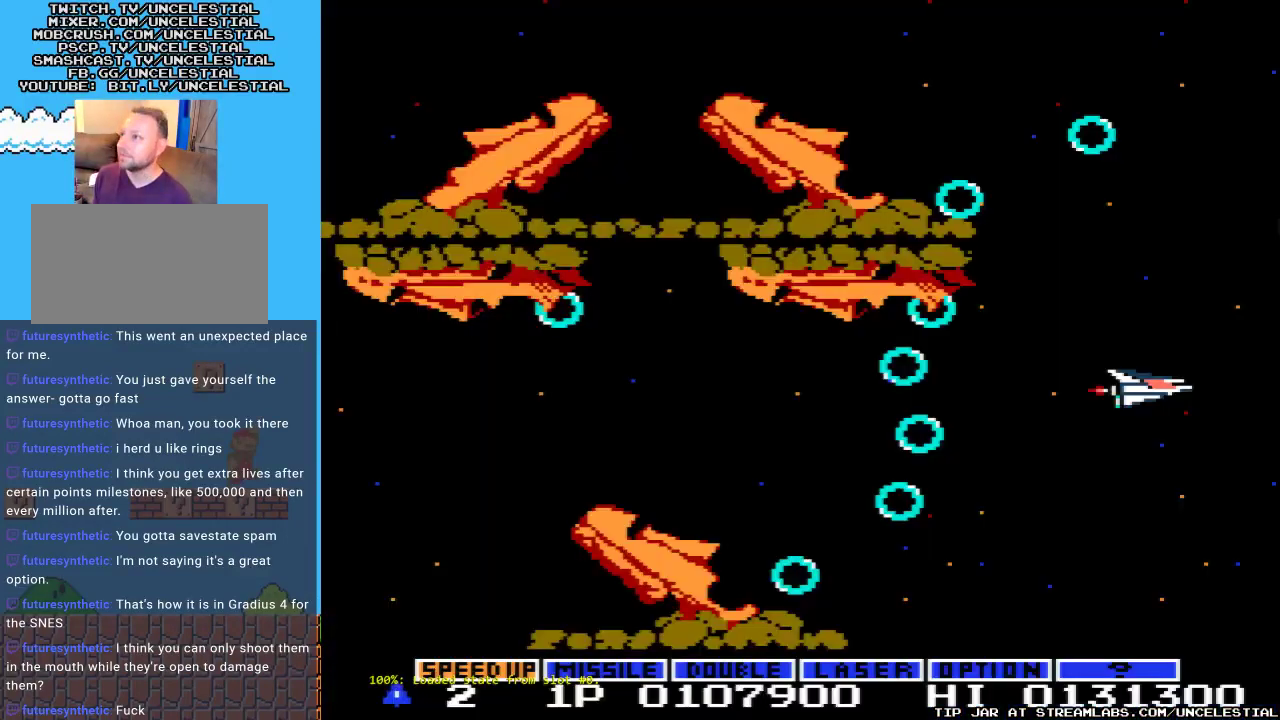
{"buttons": [], "events": []}
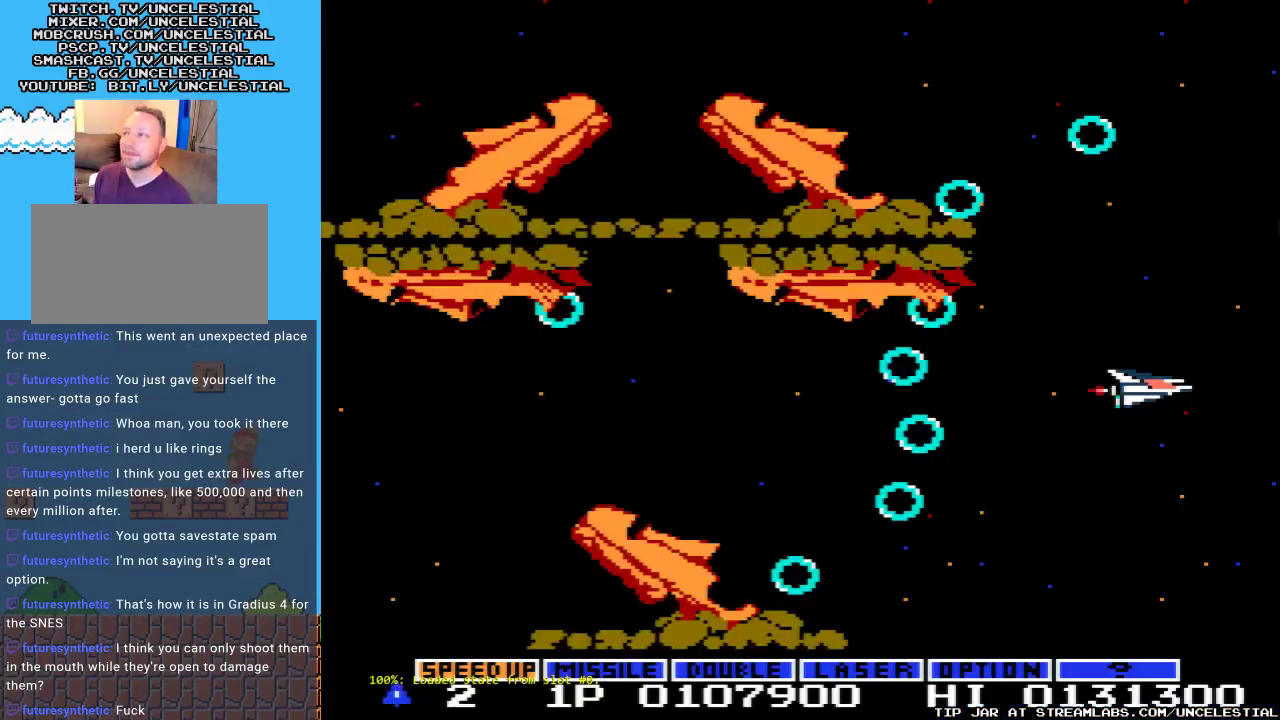
{"buttons": [], "events": [[67, "START", "down"], [167, "START", "up"]]}
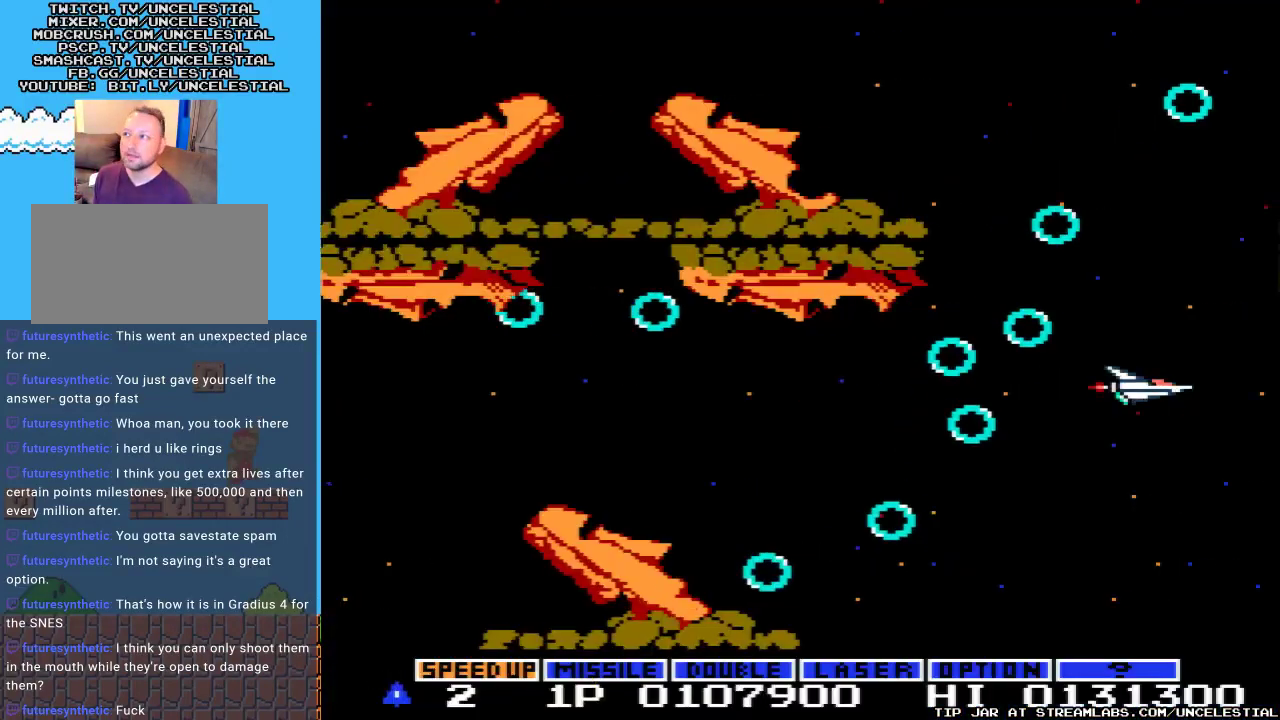
{"buttons": [], "events": [[33, "DPAD_DOWN", "down"], [200, "DPAD_DOWN", "up"]]}
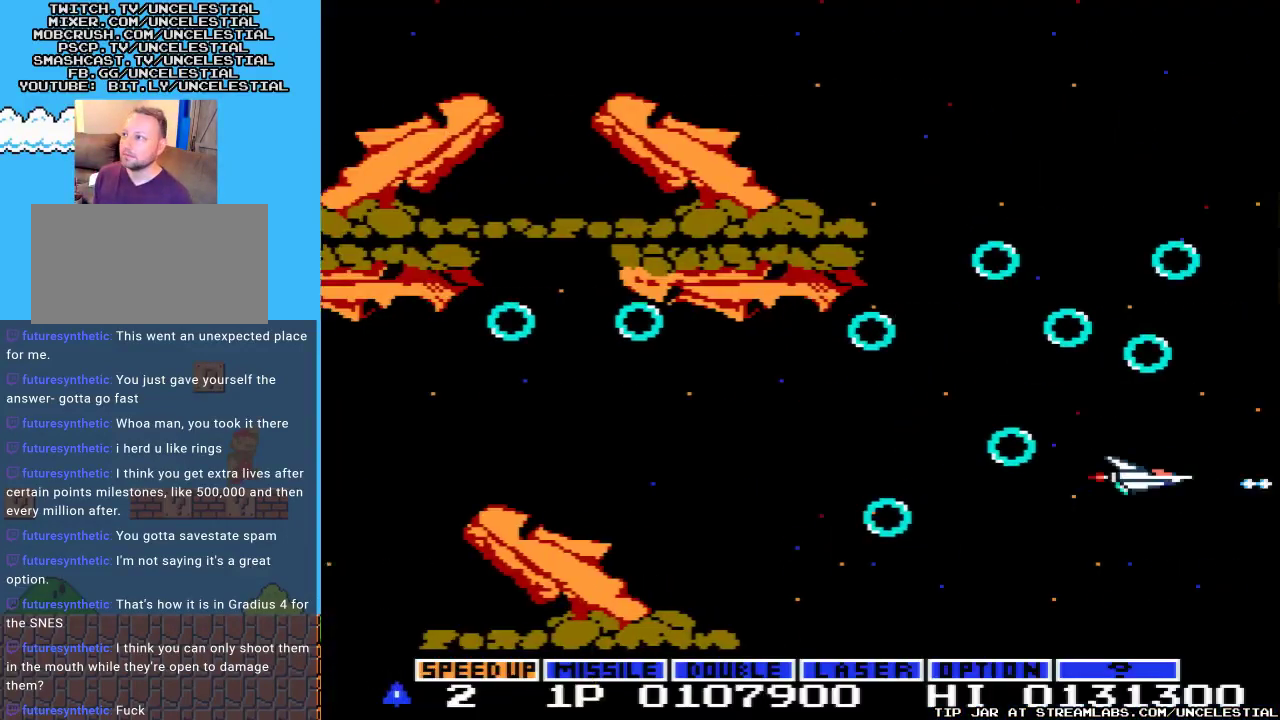
{"buttons": [], "events": [[100, "DPAD_DOWN", "down"], [267, "DPAD_DOWN", "up"], [267, "DPAD_LEFT", "down"], [500, "DPAD_LEFT", "up"]]}